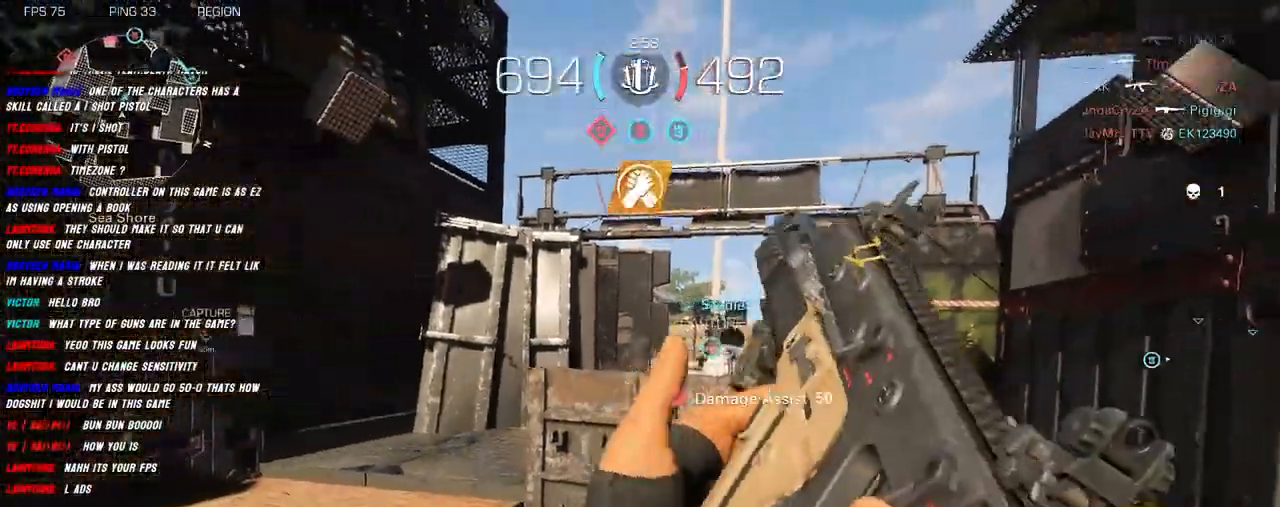
Gameplay with keyboard and mouse; each line is a JSON object with the keys and mouse buttons held at the frame after it. "events" lists presses ("down") and releases ("up") of "1", "2", "3", "4", "5", "a", "alt", "b", "c", "ctrl", "d", "e", "f", "g", "q", "r", "s", "shift", "space", "t", "tab", "v", "w", "x", "z", "mouse_left", "mouse_wheel", "mouse_right", "mouse_mb4" and "mouse_mb5" between this image and that frame as [ms after this image, input, new state], when the widget could be followed in between. "mouse_left", "mouse_wheel", "mouse_right", "mouse_mb4", "mouse_mb5" = the "left", "wheel", "right", "mb4", "mb5" buttons of the "mouse" list. No other keys are recorded. "wheel" means that the mouse wheel is clicked or scrolled. Mouse movement is not recorded.
{"keys": ["w"], "mouse": [], "events": [[400, "a", "up"]]}
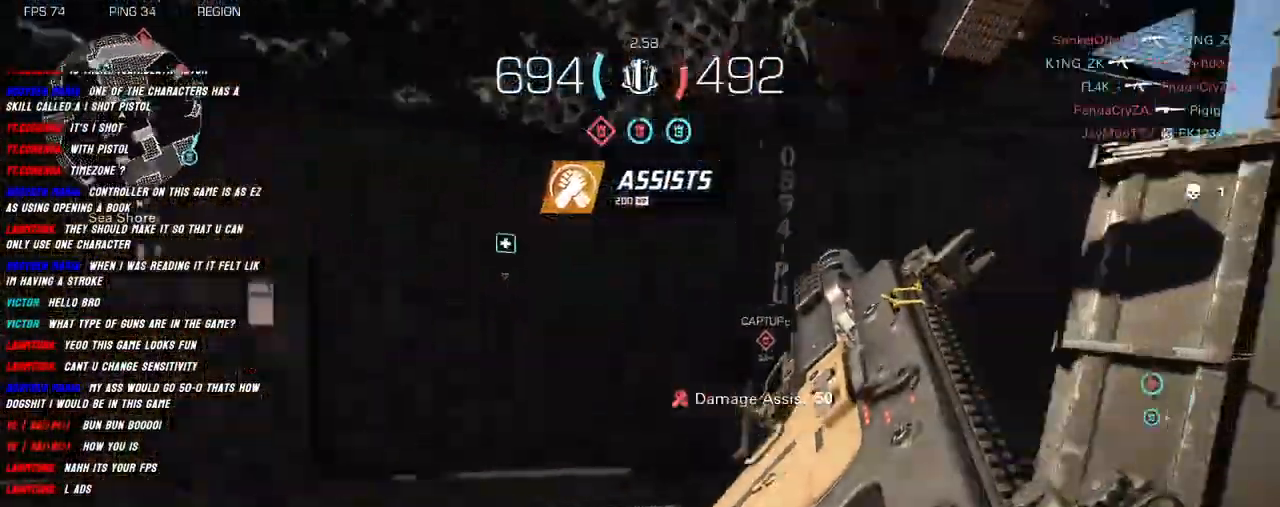
{"keys": ["a", "w"], "mouse": [], "events": [[133, "a", "down"], [216, "w", "up"], [400, "w", "down"]]}
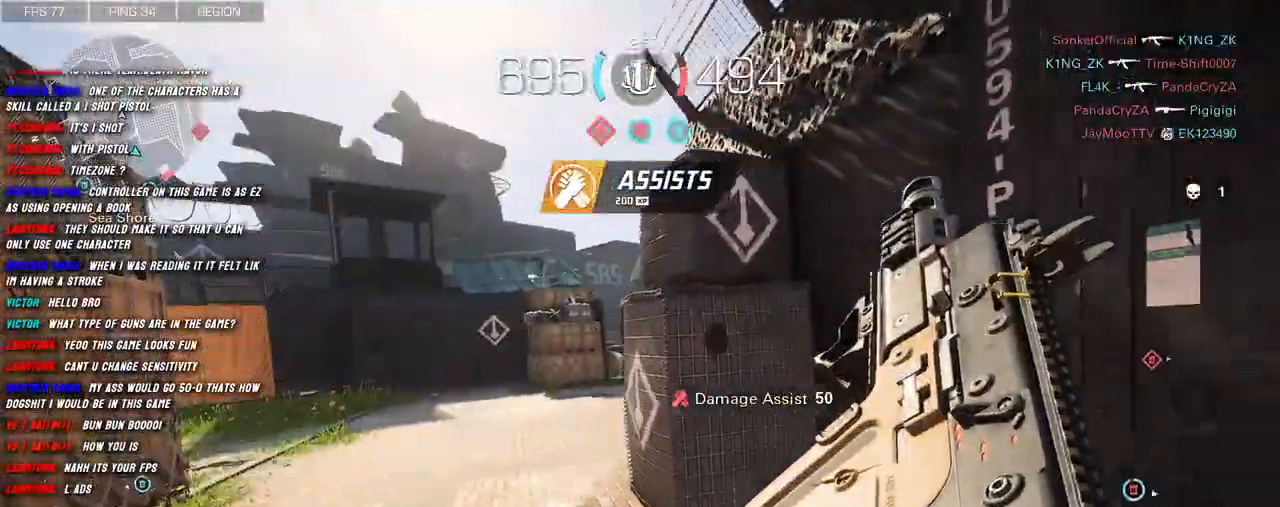
{"keys": ["a", "w"], "mouse": [], "events": []}
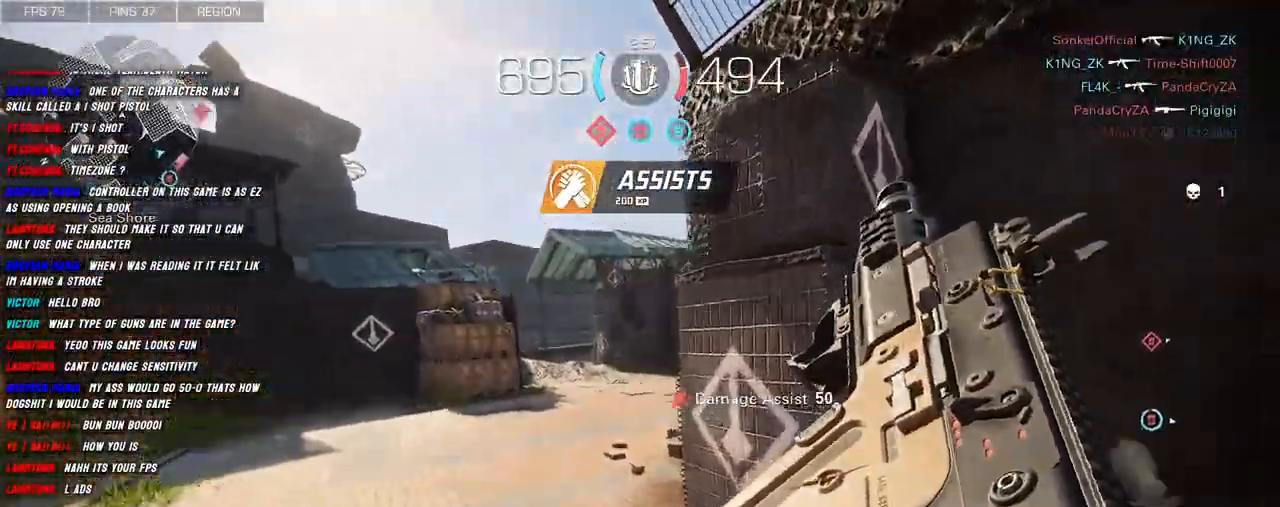
{"keys": ["a", "shift", "w"], "mouse": [], "events": [[416, "shift", "down"]]}
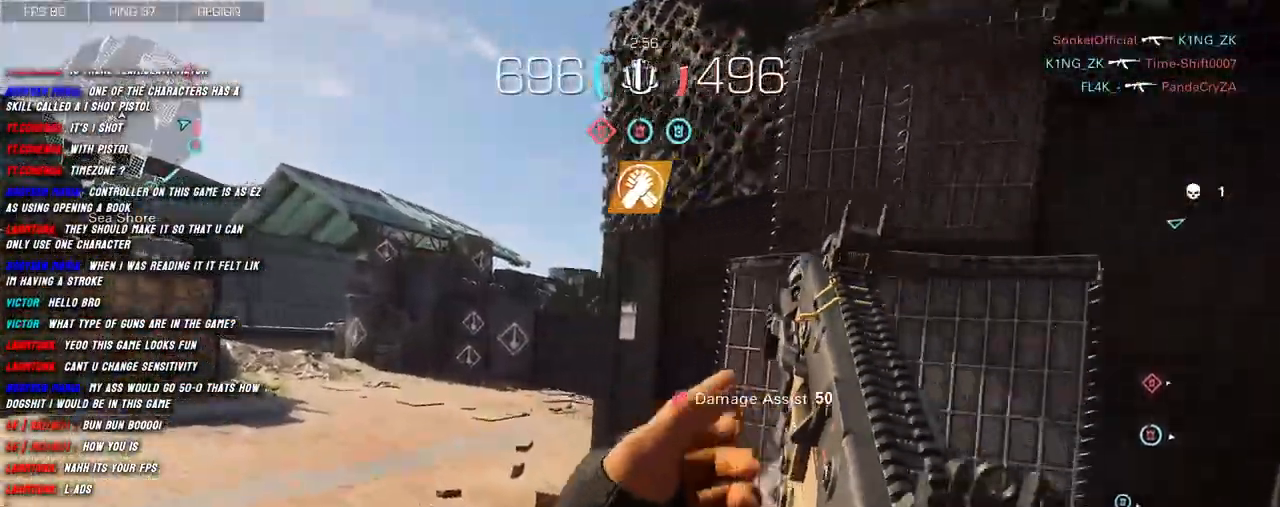
{"keys": ["a", "shift"], "mouse": ["right"], "events": [[283, "mouse_right", "down"], [466, "w", "up"]]}
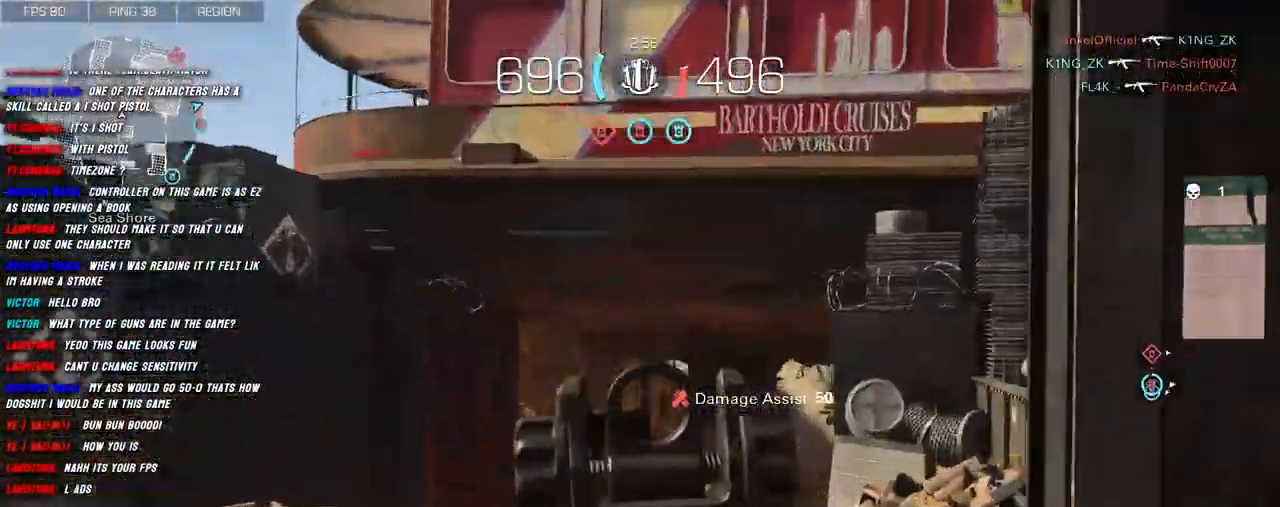
{"keys": ["a", "d"], "mouse": ["right"], "events": [[116, "d", "down"], [116, "shift", "up"], [133, "a", "up"], [250, "d", "up"], [266, "a", "down"], [466, "d", "down"]]}
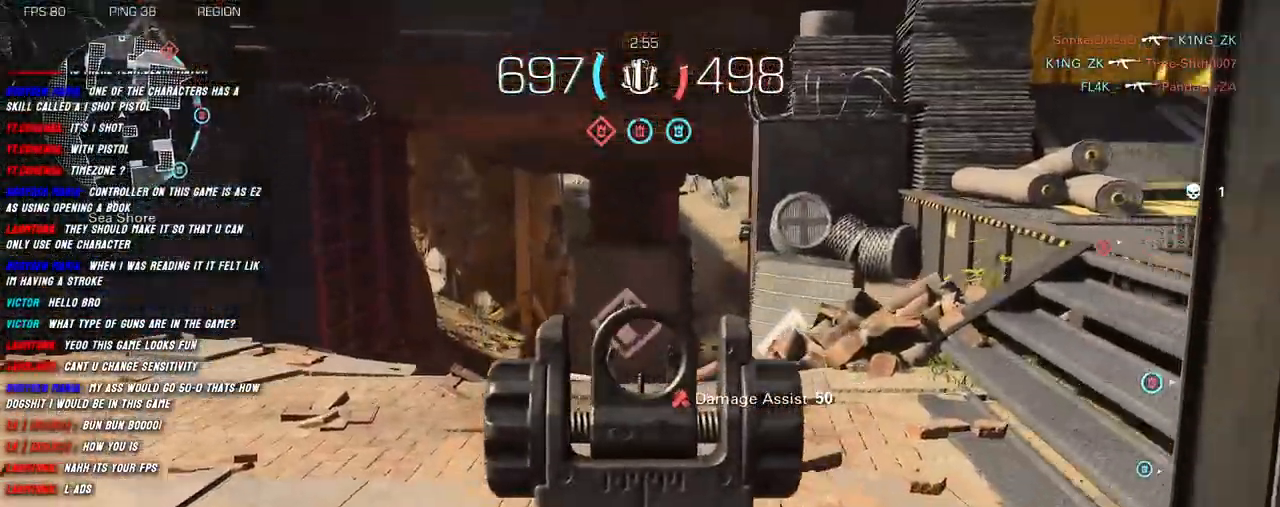
{"keys": ["w"], "mouse": [], "events": [[33, "a", "up"], [83, "mouse_right", "up"], [116, "w", "down"], [183, "shift", "down"], [200, "d", "up"], [300, "shift", "up"], [400, "shift", "down"], [500, "shift", "up"]]}
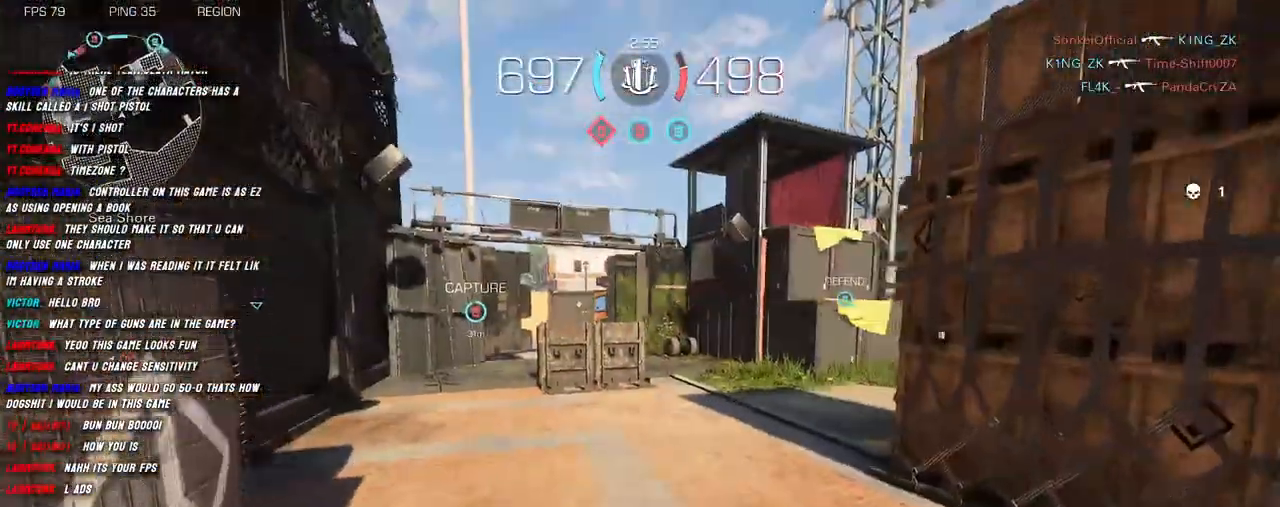
{"keys": ["shift", "w"], "mouse": [], "events": [[83, "shift", "down"], [183, "shift", "up"], [283, "shift", "down"], [366, "shift", "up"], [500, "shift", "down"]]}
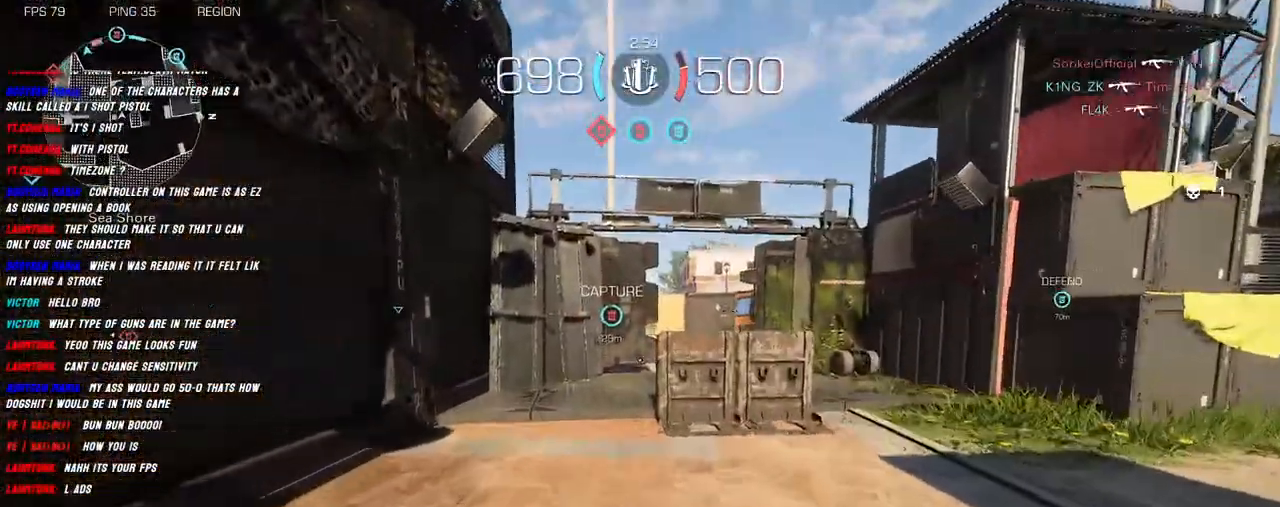
{"keys": ["d", "shift", "w"], "mouse": ["right"], "events": [[100, "d", "down"], [266, "space", "down"], [300, "mouse_right", "down"], [383, "space", "up"]]}
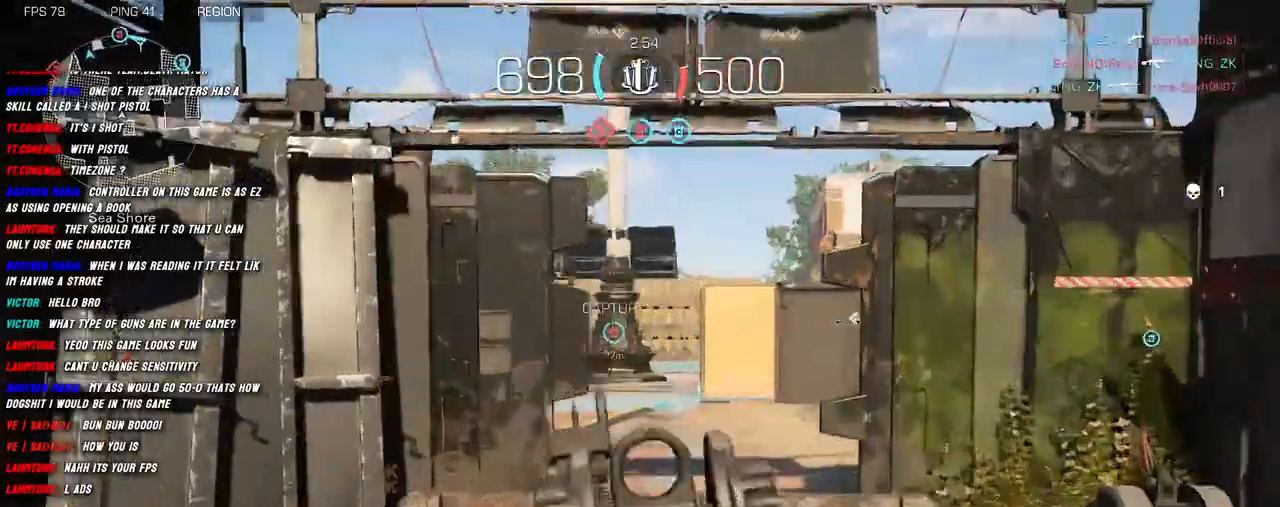
{"keys": ["w"], "mouse": [], "events": [[316, "mouse_right", "up"], [383, "d", "up"], [400, "shift", "up"]]}
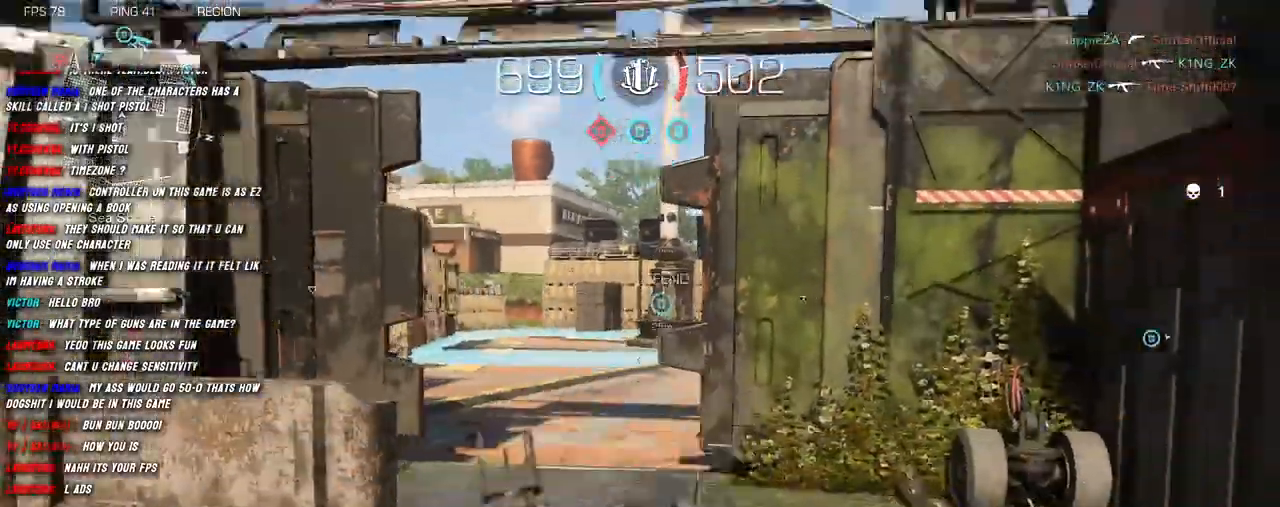
{"keys": ["shift", "w"], "mouse": [], "events": [[50, "shift", "down"], [100, "shift", "up"], [216, "shift", "down"], [283, "shift", "up"], [400, "shift", "down"]]}
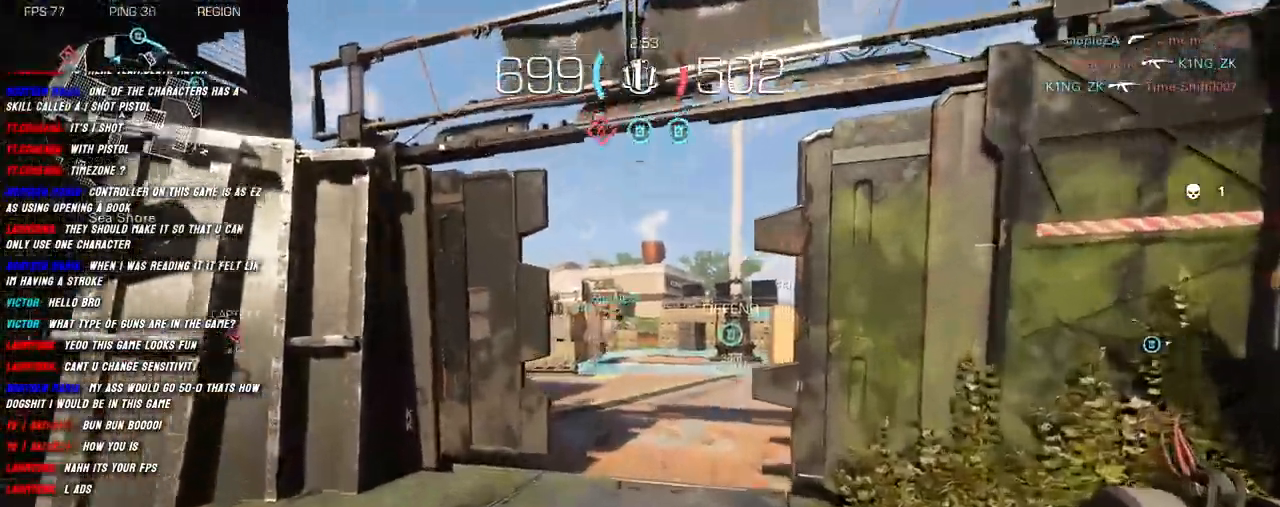
{"keys": ["shift", "w"], "mouse": [], "events": []}
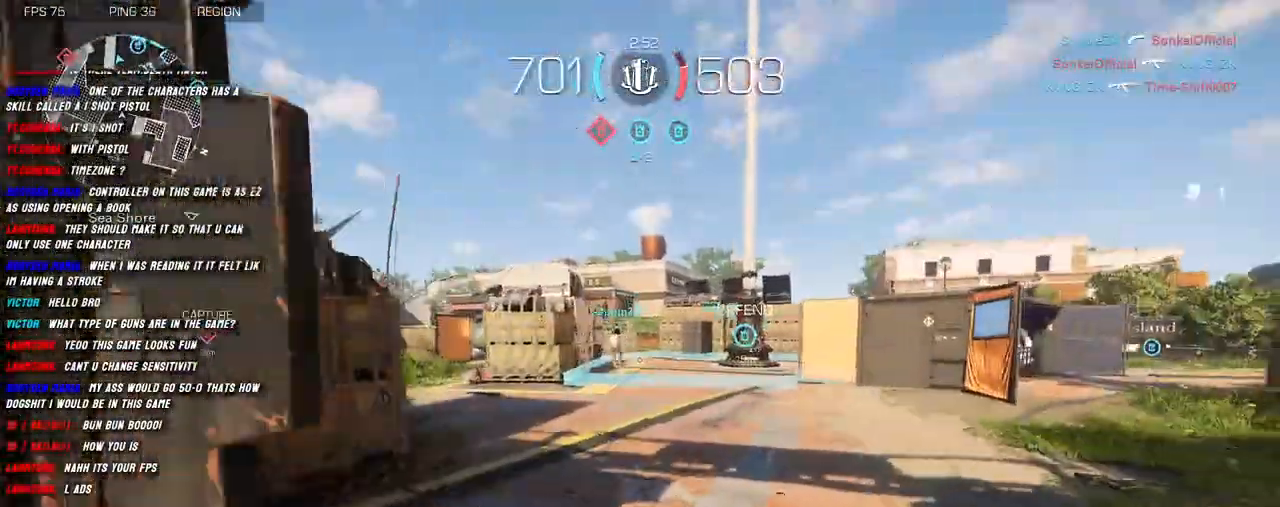
{"keys": ["d", "shift", "w"], "mouse": [], "events": [[450, "d", "down"]]}
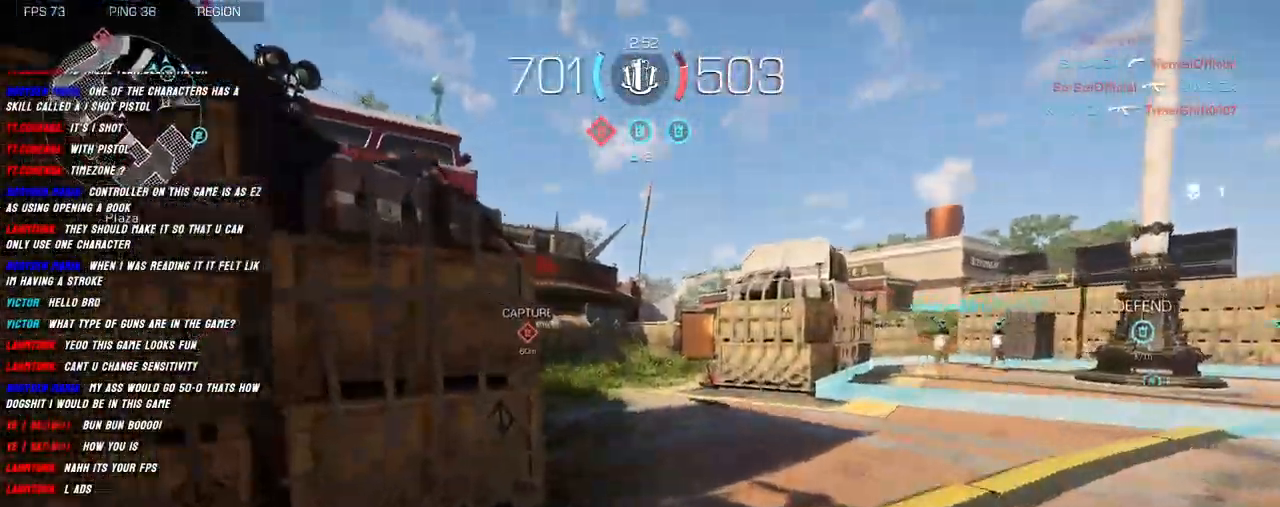
{"keys": ["shift", "w"], "mouse": [], "events": [[66, "d", "up"]]}
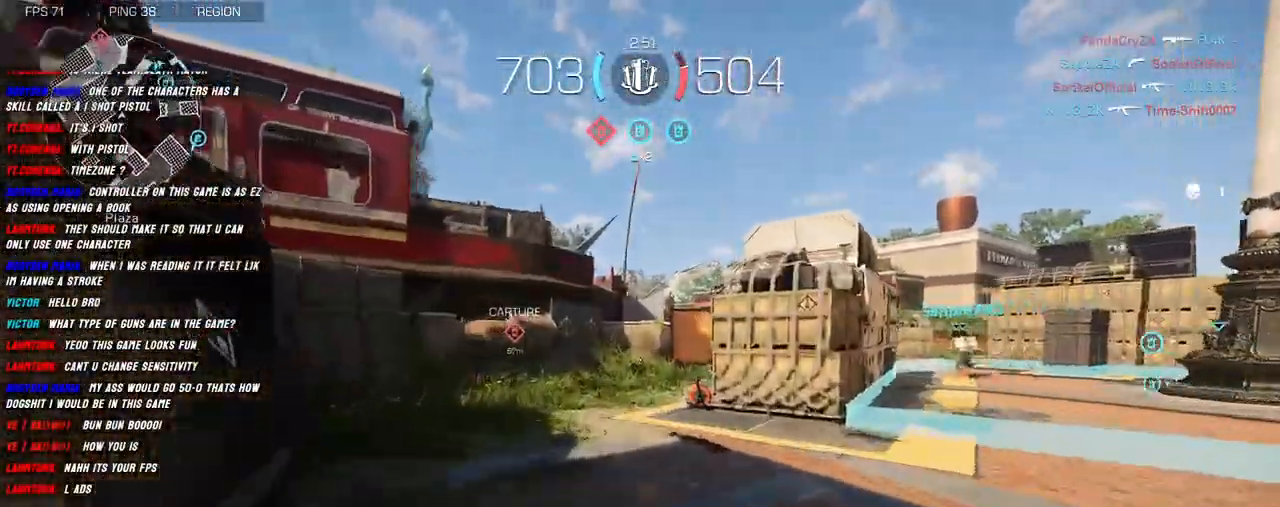
{"keys": ["a", "shift", "w"], "mouse": [], "events": [[33, "a", "down"], [283, "c", "down"], [450, "c", "up"]]}
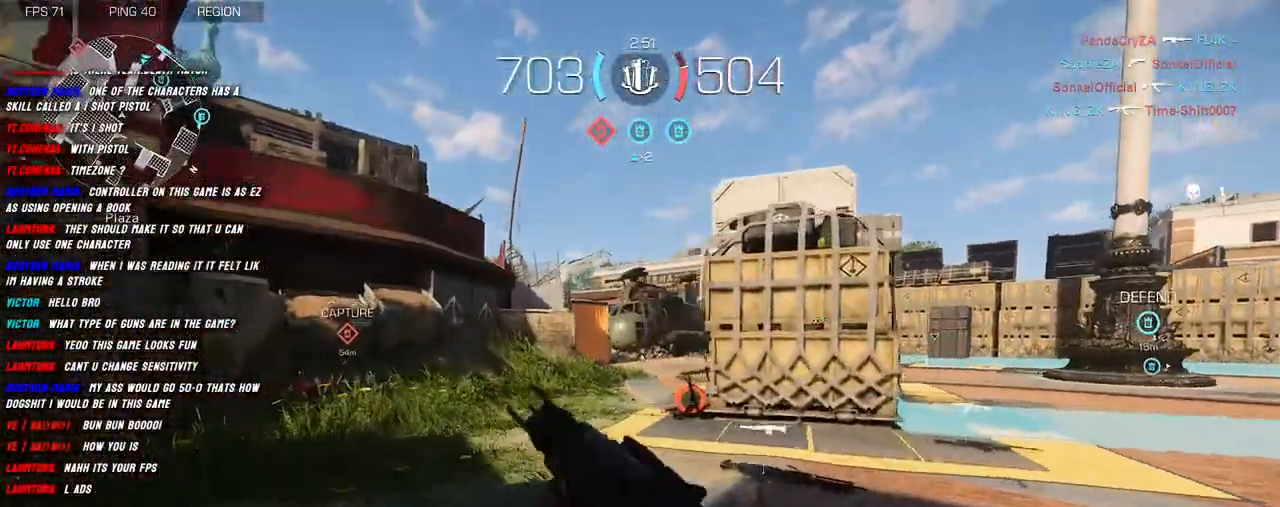
{"keys": ["a", "shift", "w"], "mouse": ["right"], "events": [[133, "space", "down"], [166, "mouse_right", "down"], [233, "space", "up"]]}
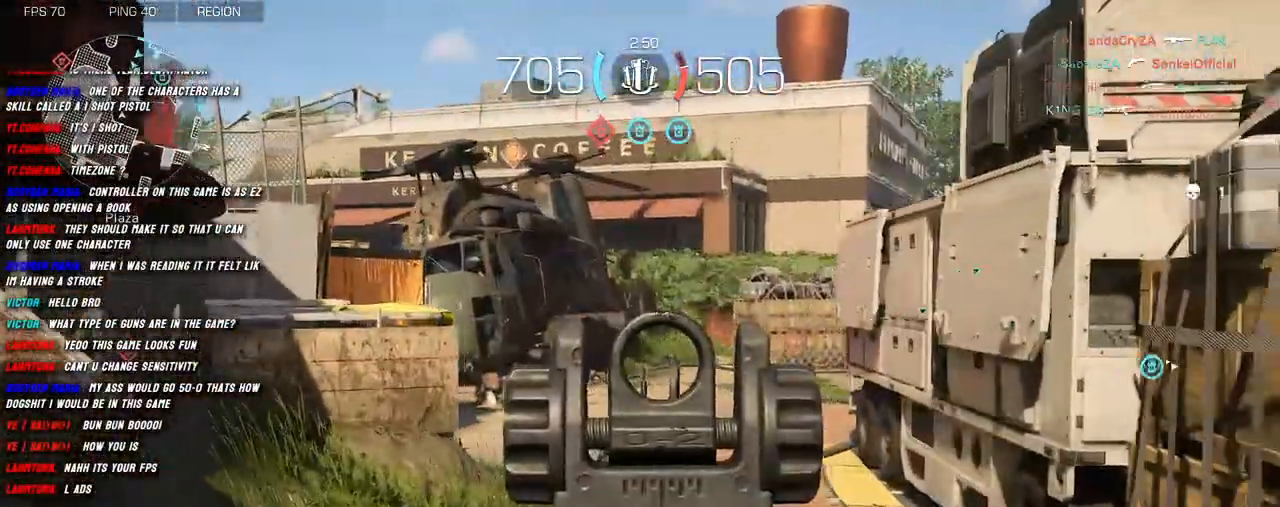
{"keys": ["w"], "mouse": [], "events": [[166, "a", "up"], [166, "mouse_right", "up"], [416, "shift", "up"]]}
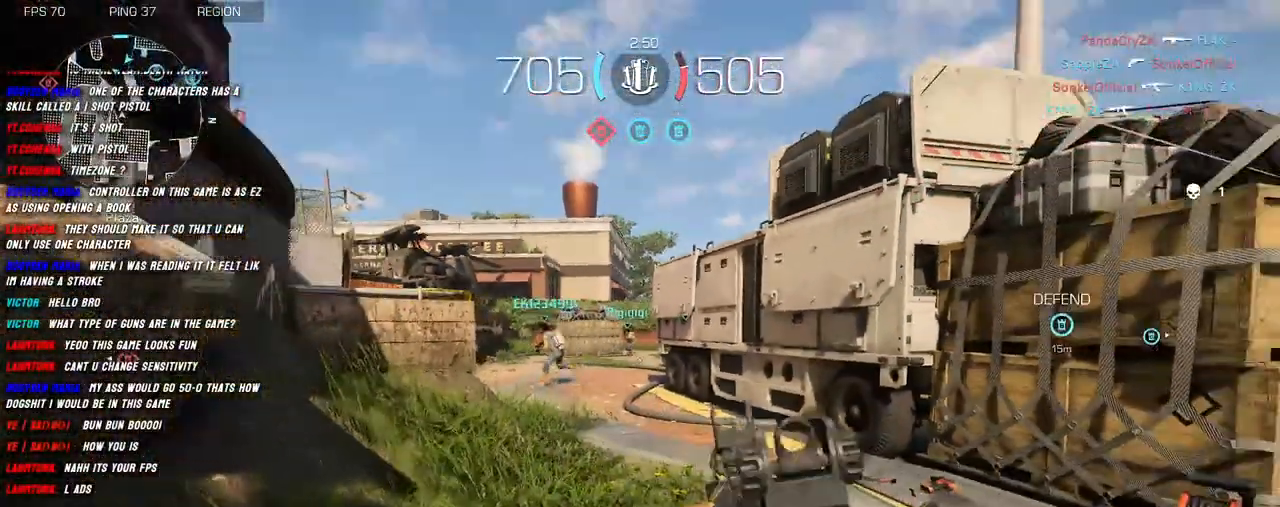
{"keys": ["shift", "w"], "mouse": [], "events": [[233, "shift", "down"], [333, "shift", "up"], [450, "shift", "down"]]}
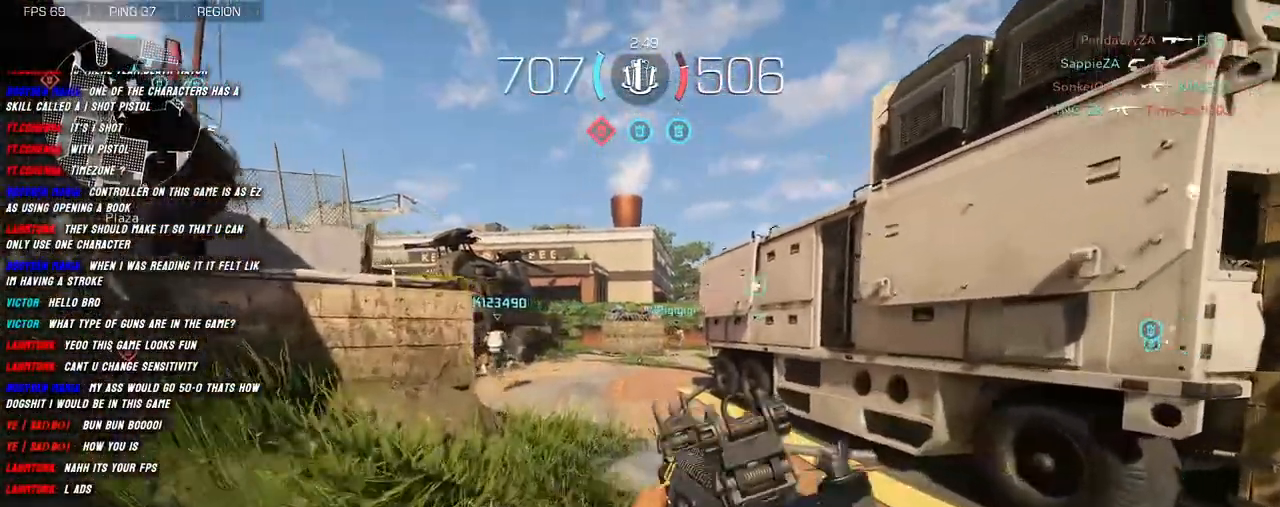
{"keys": ["d", "shift", "w"], "mouse": [], "events": [[16, "shift", "up"], [133, "shift", "down"], [200, "shift", "up"], [350, "shift", "down"], [450, "d", "down"]]}
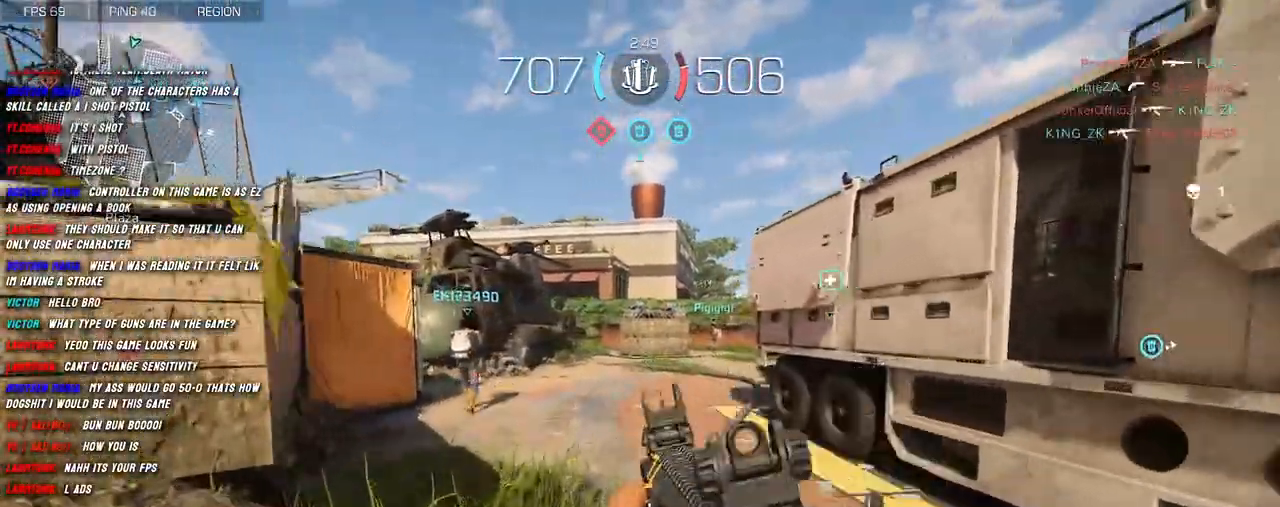
{"keys": ["shift", "w"], "mouse": [], "events": [[200, "d", "up"]]}
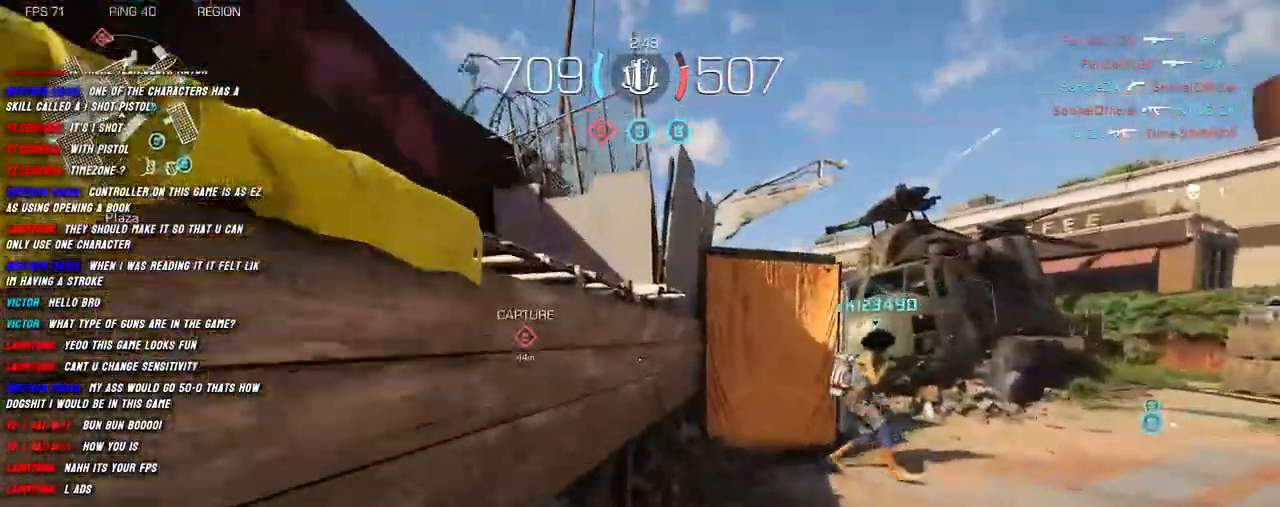
{"keys": ["d", "shift", "w"], "mouse": [], "events": [[433, "d", "down"]]}
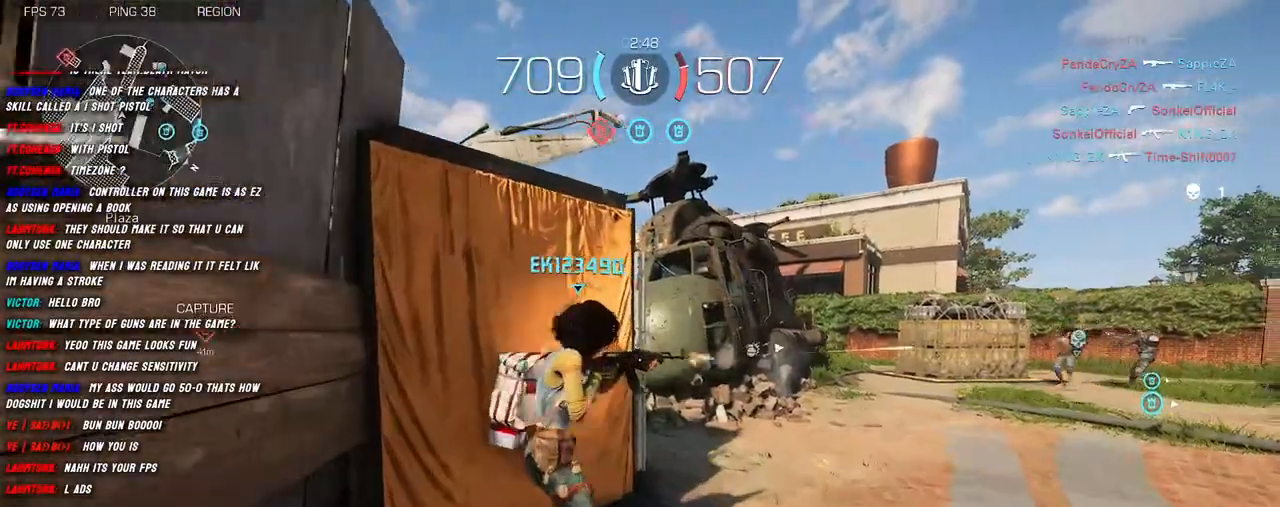
{"keys": ["a", "s"], "mouse": [], "events": [[200, "w", "up"], [216, "mouse_right", "down"], [233, "shift", "up"], [350, "s", "down"], [400, "d", "up"], [416, "a", "down"], [466, "mouse_right", "up"]]}
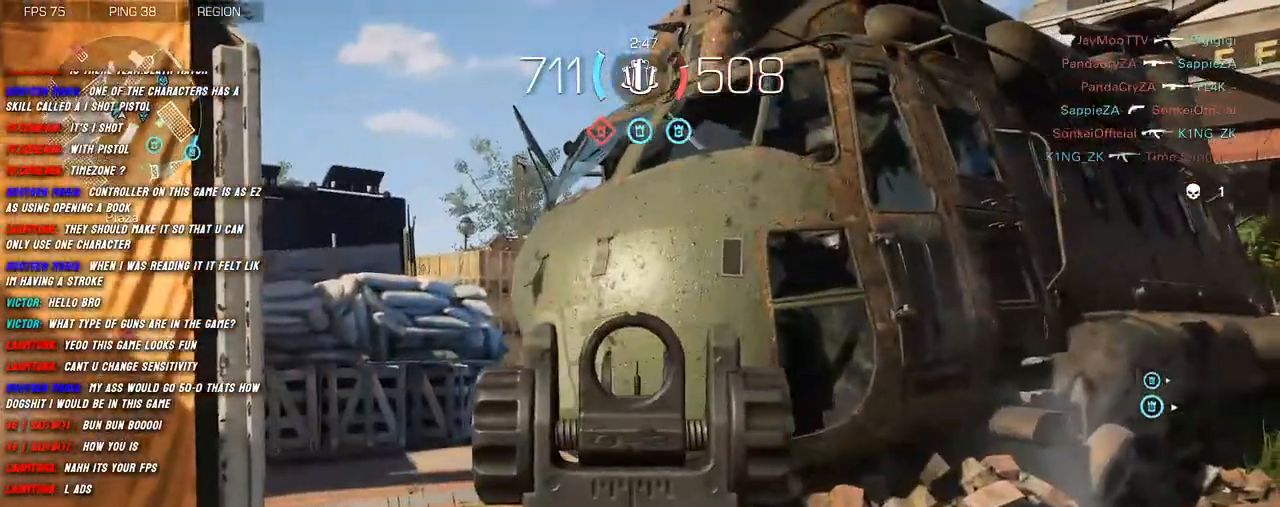
{"keys": ["d", "s"], "mouse": ["right"], "events": [[50, "d", "down"], [100, "a", "up"], [233, "space", "down"], [350, "mouse_right", "down"], [350, "space", "up"]]}
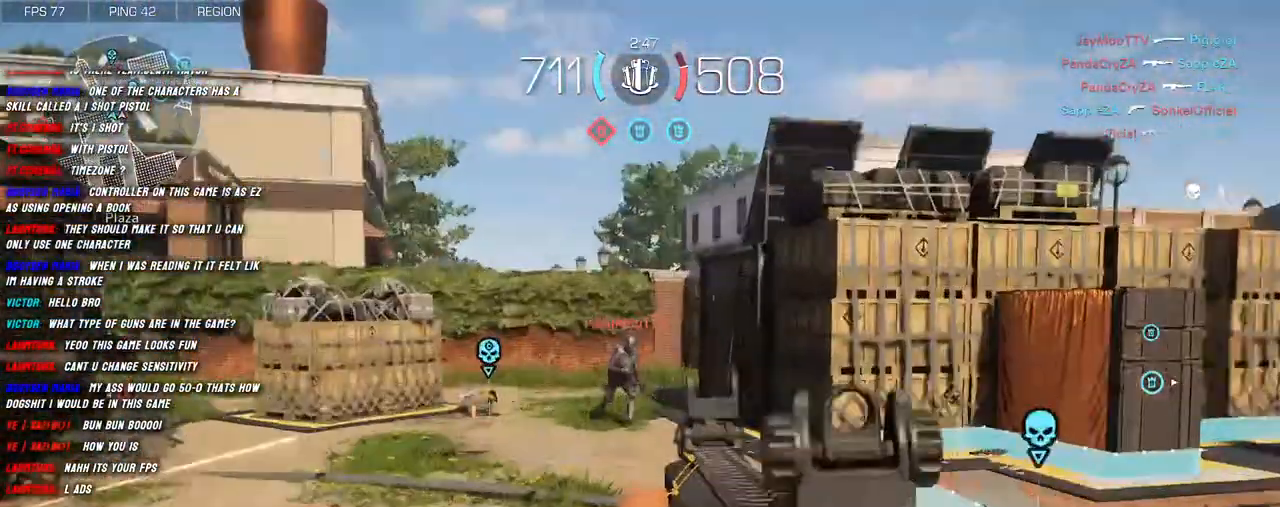
{"keys": ["a"], "mouse": ["left", "right"], "events": [[216, "a", "down"], [233, "d", "up"], [283, "mouse_left", "down"], [333, "s", "up"]]}
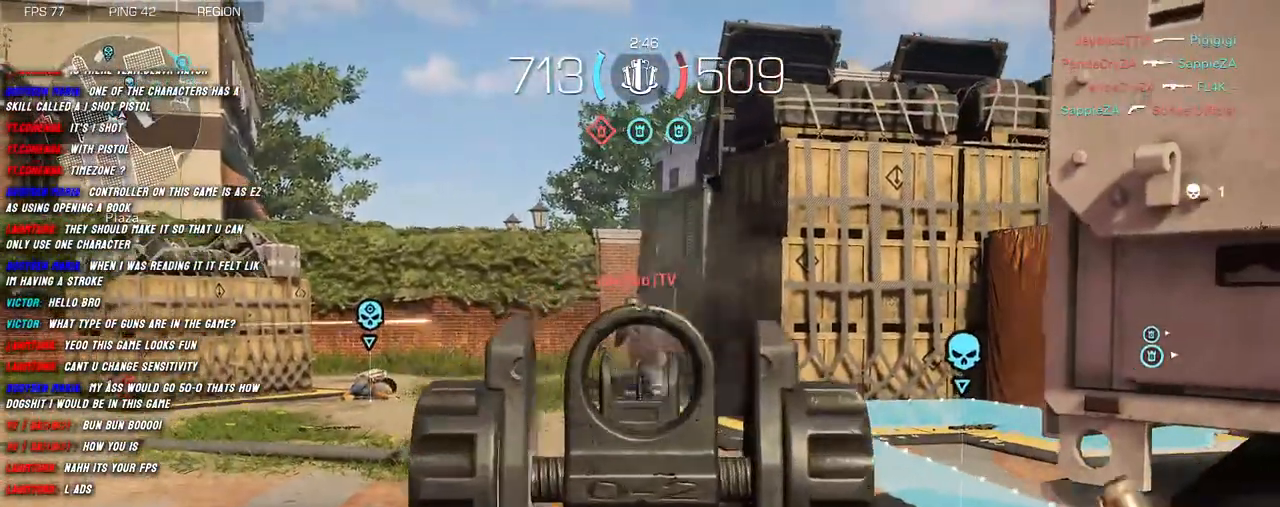
{"keys": ["d"], "mouse": ["left", "right"], "events": [[133, "d", "down"], [200, "a", "up"]]}
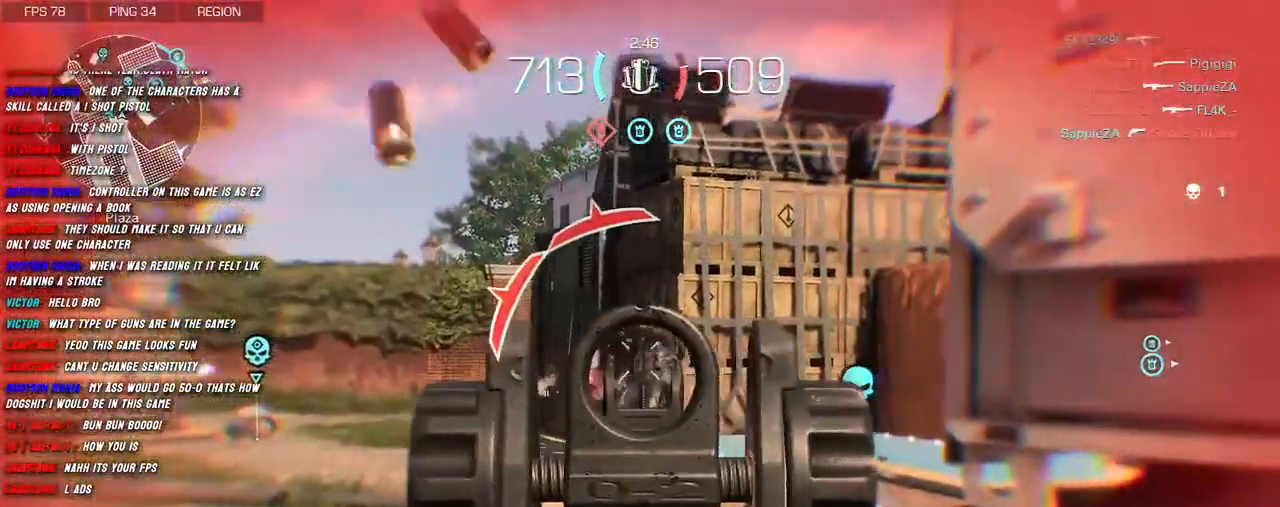
{"keys": ["shift", "w"], "mouse": [], "events": [[233, "mouse_right", "up"], [250, "mouse_left", "up"], [283, "w", "down"], [316, "shift", "down"], [350, "d", "up"]]}
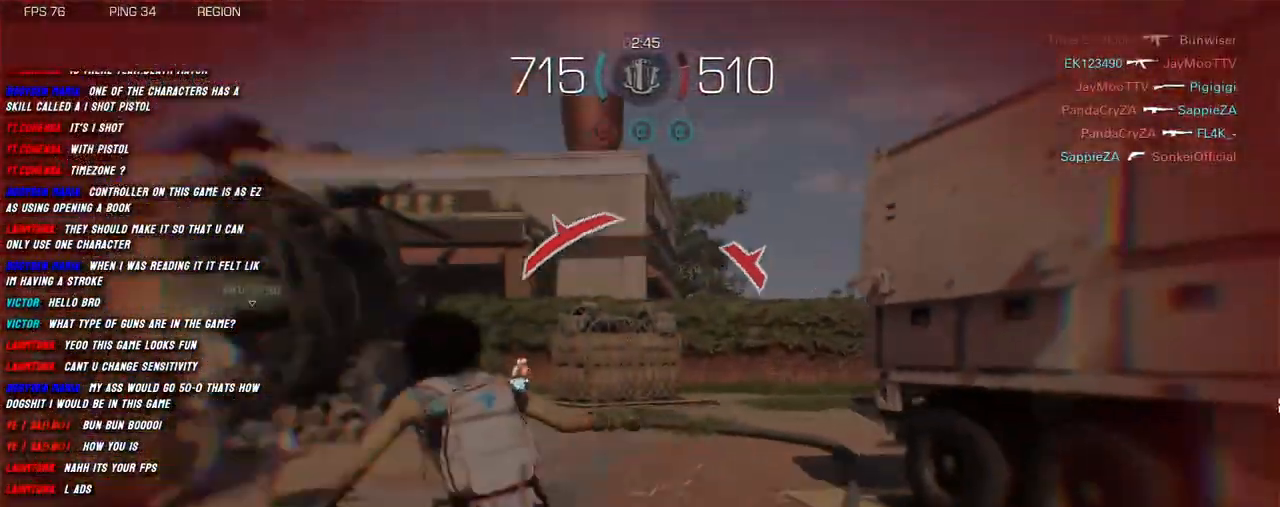
{"keys": [], "mouse": [], "events": [[66, "r", "down"], [133, "r", "up"], [216, "w", "up"], [250, "shift", "up"]]}